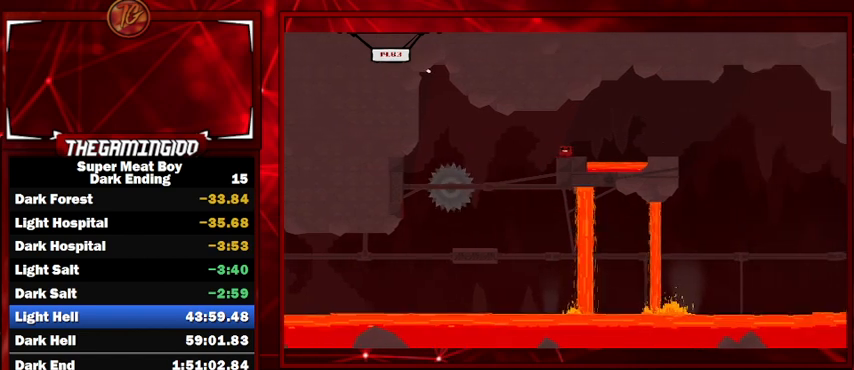
Gameplay with keyboard; each line is a JSON object with the keys held at the frame after it. "events" lists presses ("down") and releases ("up") of "left", "p", "right", "shift" and "space" between this image and that frame as [ms after this image, input, new state], when the widget could be followed in between. No other keys are recorded. Mouse input is not recorded.
{"keys": ["right", "shift"], "events": [[134, "right", "down"], [267, "space", "down"], [500, "space", "up"]]}
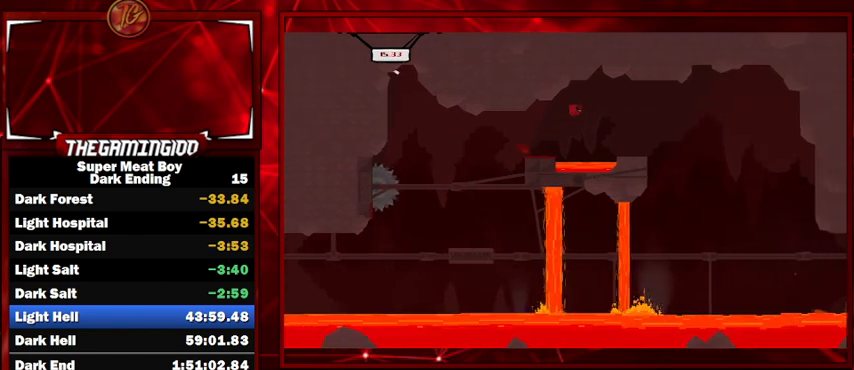
{"keys": ["shift"], "events": [[100, "right", "up"], [134, "left", "down"], [367, "left", "up"]]}
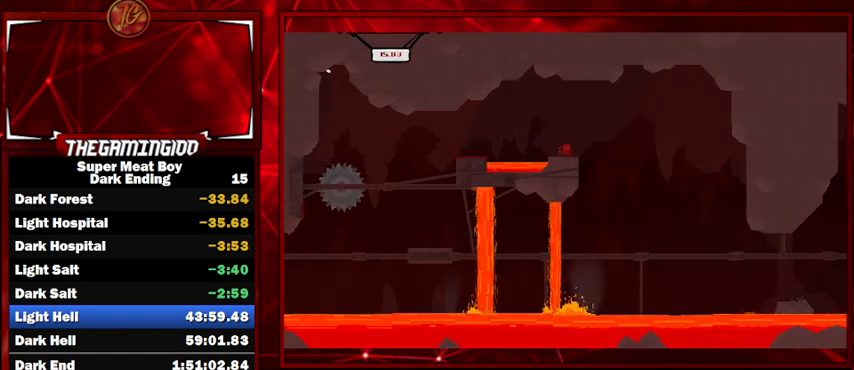
{"keys": ["left", "shift"], "events": [[200, "left", "down"], [367, "left", "up"], [434, "left", "down"]]}
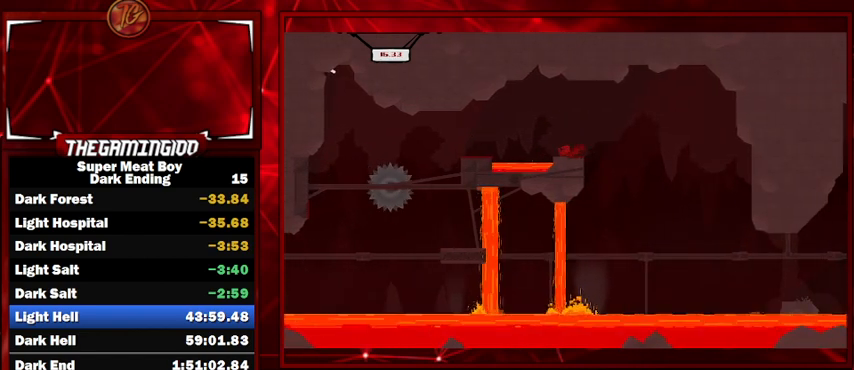
{"keys": ["right", "shift"], "events": [[100, "left", "up"], [267, "right", "down"], [367, "space", "down"], [500, "space", "up"]]}
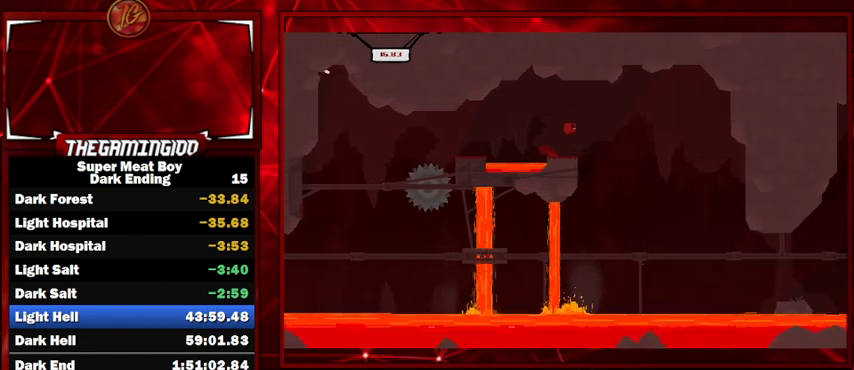
{"keys": ["right", "shift"], "events": [[234, "right", "up"], [300, "left", "down"], [400, "left", "up"], [400, "right", "down"]]}
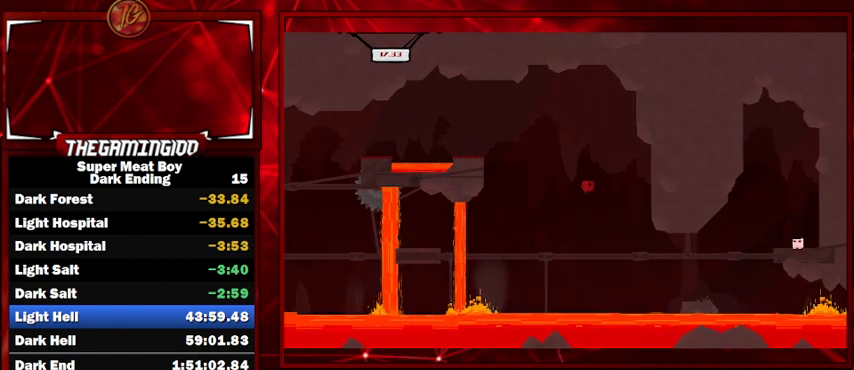
{"keys": ["left", "shift"], "events": [[300, "right", "up"], [500, "left", "down"]]}
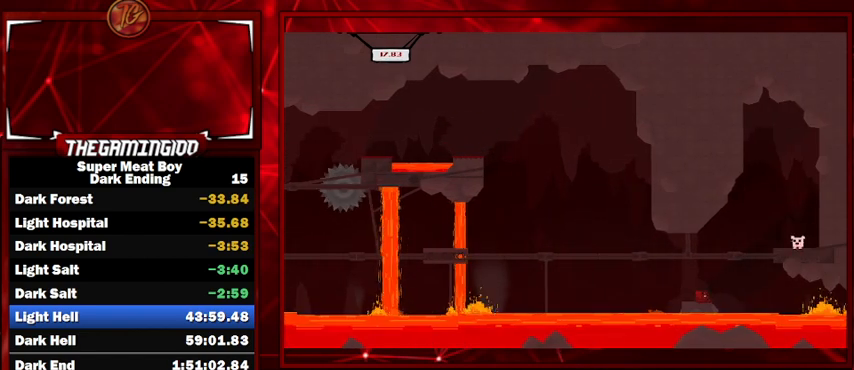
{"keys": ["right", "shift", "space"], "events": [[100, "left", "up"], [400, "right", "down"], [467, "space", "down"]]}
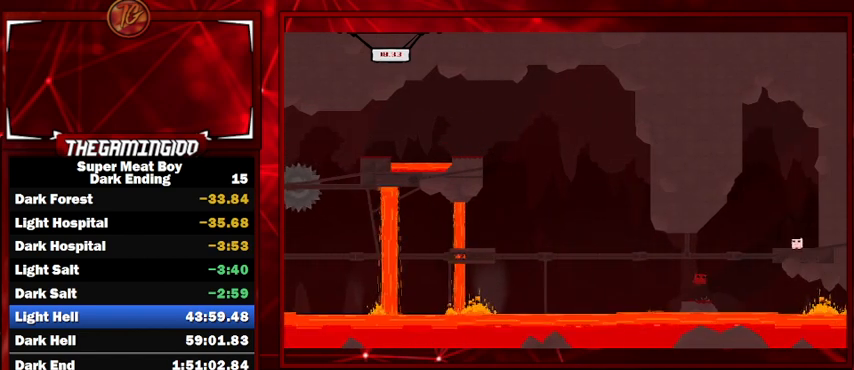
{"keys": ["right", "shift", "space"], "events": []}
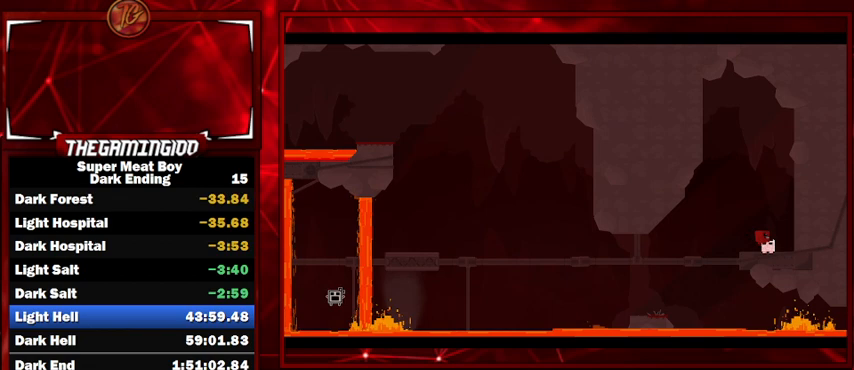
{"keys": ["shift"], "events": [[67, "space", "up"], [300, "right", "up"]]}
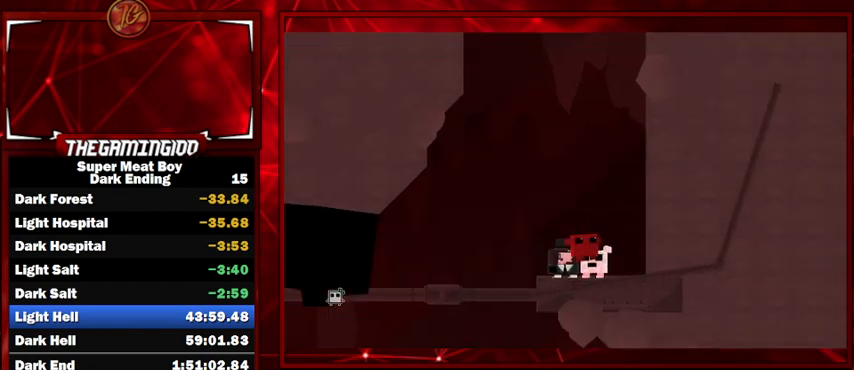
{"keys": ["shift"], "events": []}
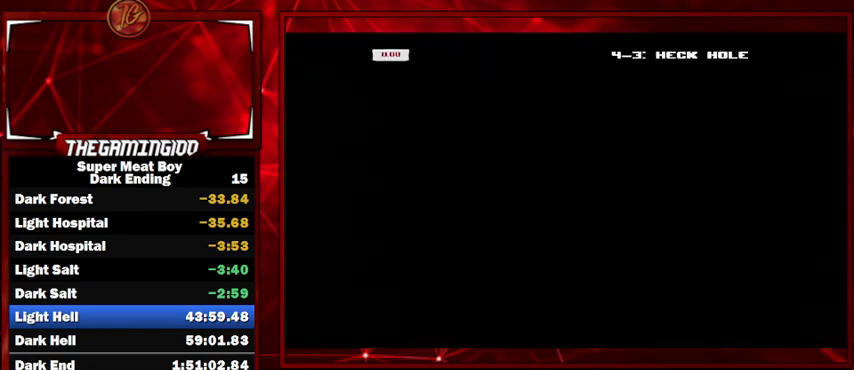
{"keys": ["shift"], "events": []}
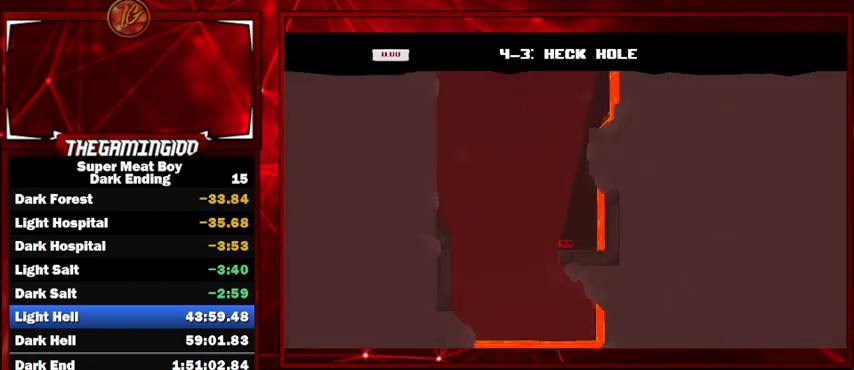
{"keys": ["left", "shift", "space"], "events": [[200, "left", "down"], [300, "space", "down"]]}
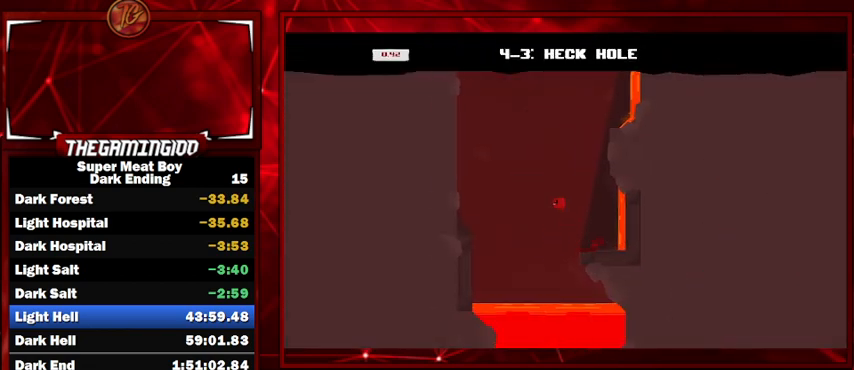
{"keys": ["left", "shift", "space"], "events": [[367, "space", "up"], [434, "space", "down"]]}
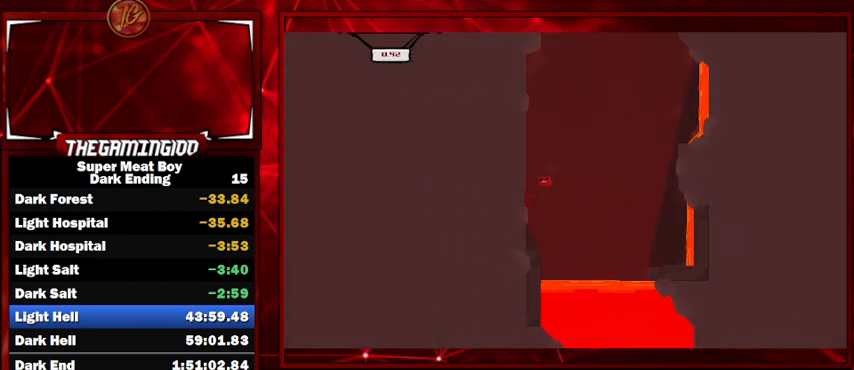
{"keys": ["left", "right", "shift", "space"], "events": [[434, "space", "up"], [467, "right", "down"], [467, "space", "down"]]}
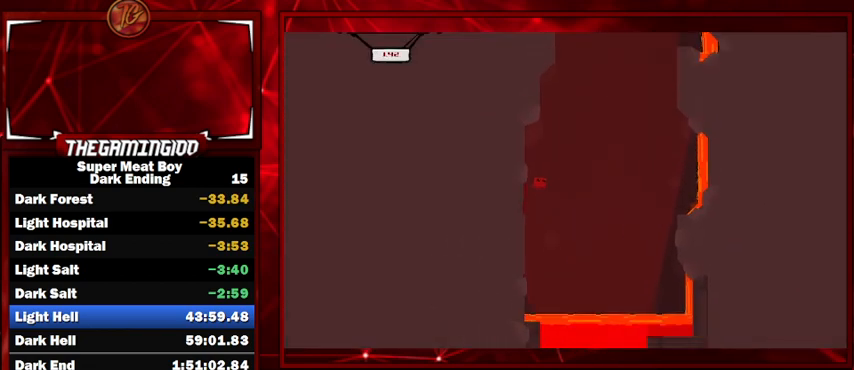
{"keys": ["right", "shift", "space"], "events": [[34, "left", "up"]]}
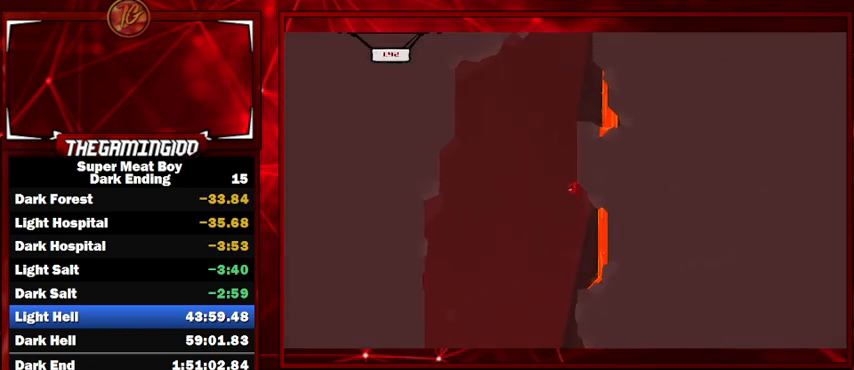
{"keys": ["left", "shift", "space"], "events": [[34, "space", "up"], [100, "space", "down"], [167, "left", "down"], [234, "right", "up"]]}
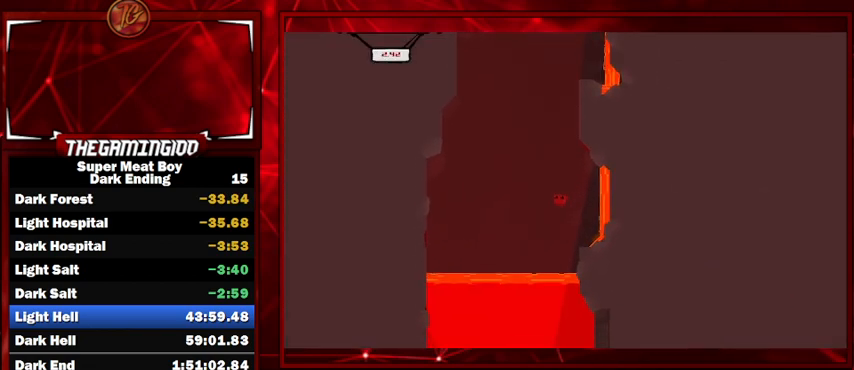
{"keys": ["shift"], "events": [[67, "left", "up"], [67, "space", "up"]]}
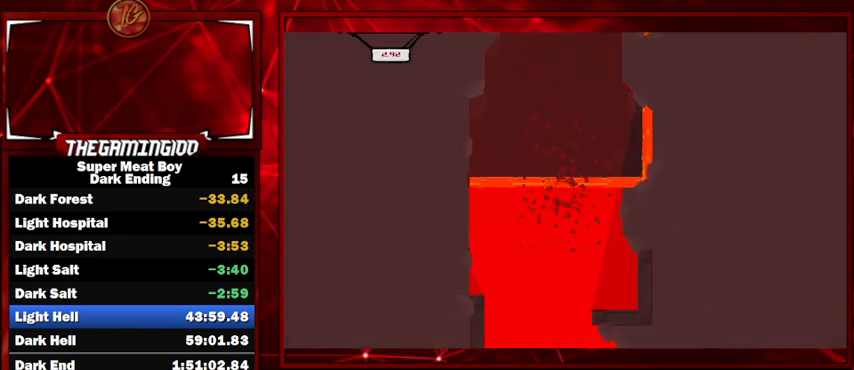
{"keys": ["shift"], "events": []}
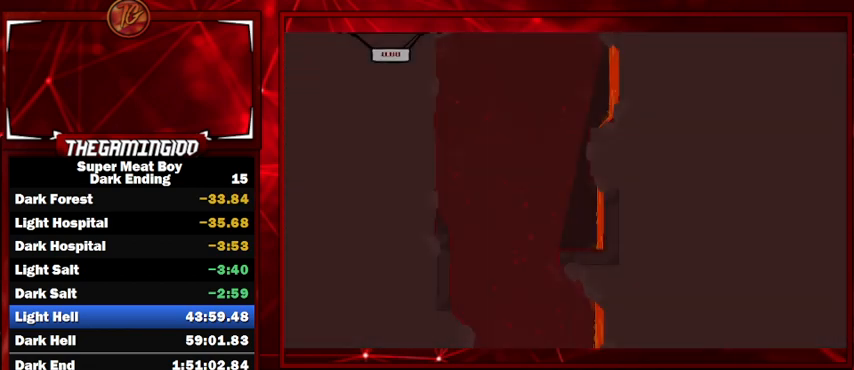
{"keys": ["left", "shift"], "events": [[334, "left", "down"]]}
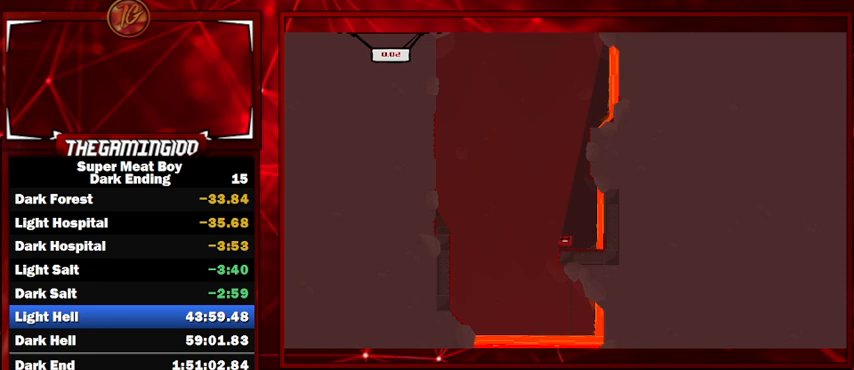
{"keys": ["left", "p", "shift"], "events": [[134, "space", "down"], [200, "p", "down"], [300, "p", "up"], [334, "space", "up"], [400, "p", "down"]]}
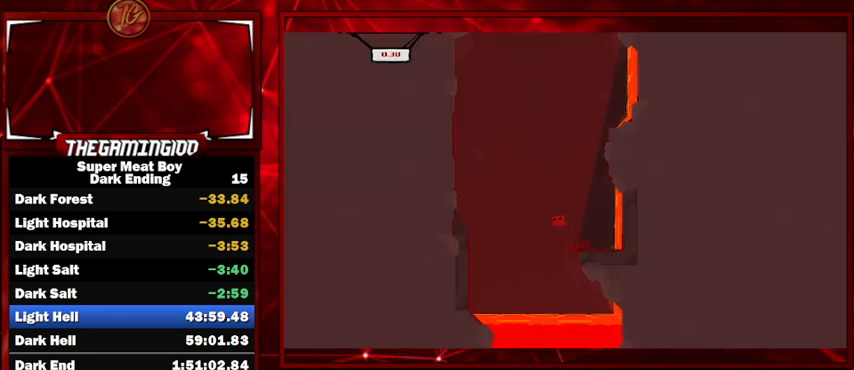
{"keys": ["left", "shift"], "events": [[34, "p", "up"]]}
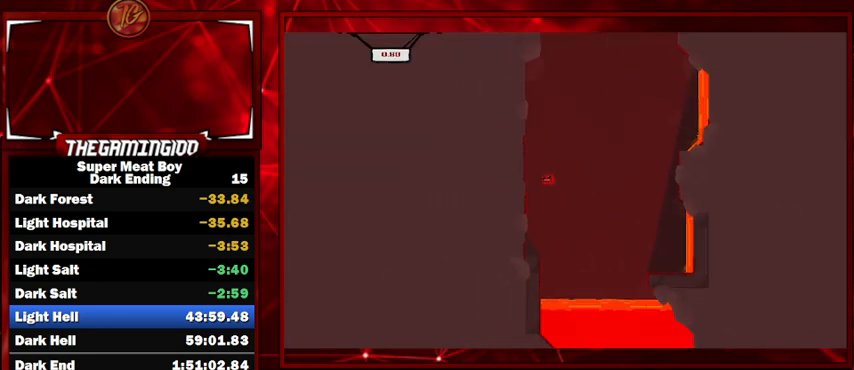
{"keys": ["right", "shift"], "events": [[434, "right", "down"], [467, "left", "up"]]}
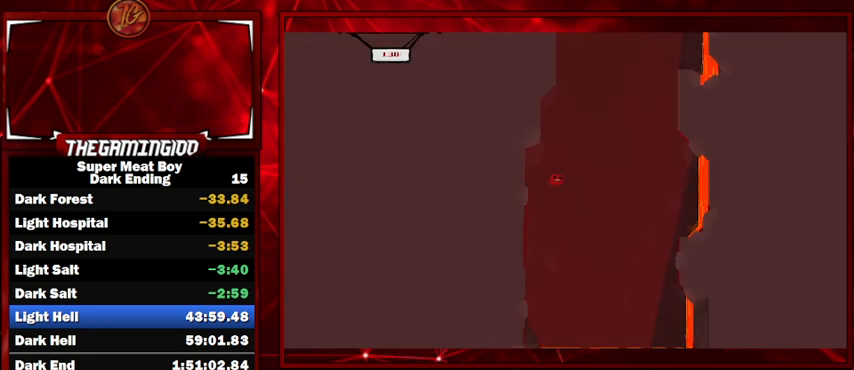
{"keys": ["right", "shift"], "events": []}
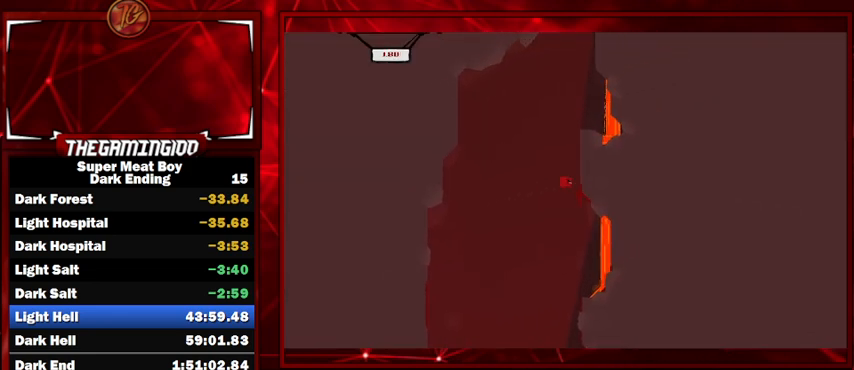
{"keys": ["right", "shift"], "events": [[67, "left", "down"], [67, "right", "up"], [400, "right", "down"], [434, "left", "up"]]}
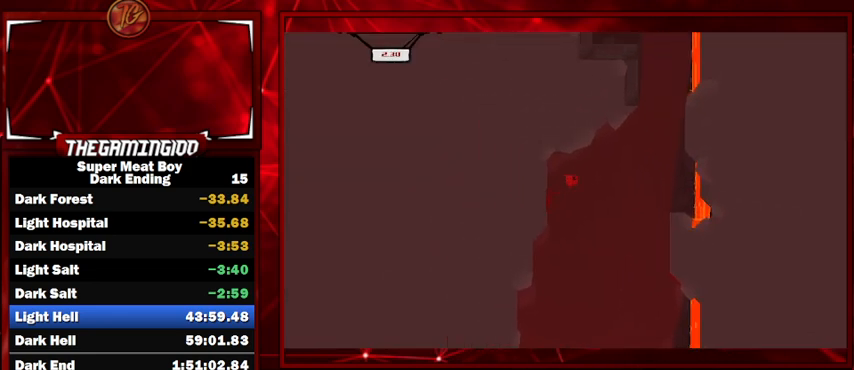
{"keys": ["left", "shift"], "events": [[400, "left", "down"], [467, "right", "up"]]}
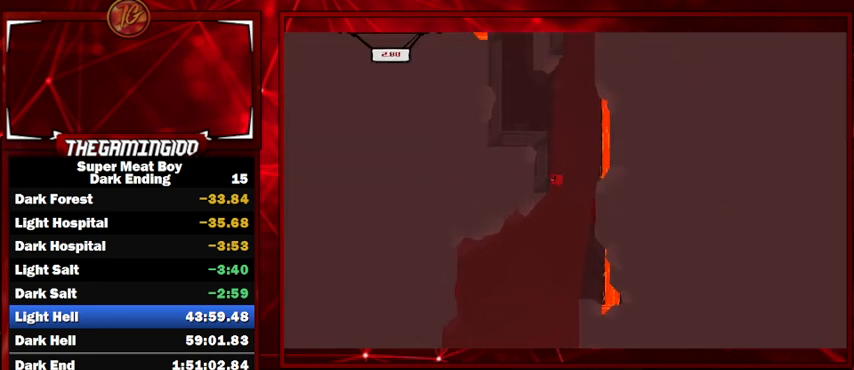
{"keys": ["left", "shift"], "events": [[300, "space", "down"], [434, "space", "up"]]}
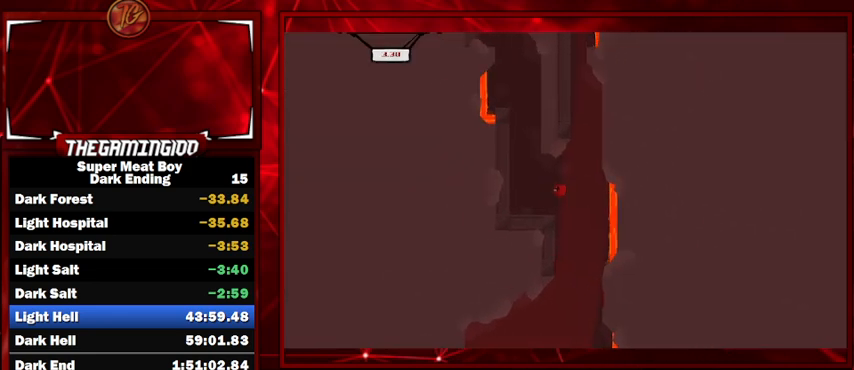
{"keys": ["left", "shift", "space"], "events": [[367, "space", "down"]]}
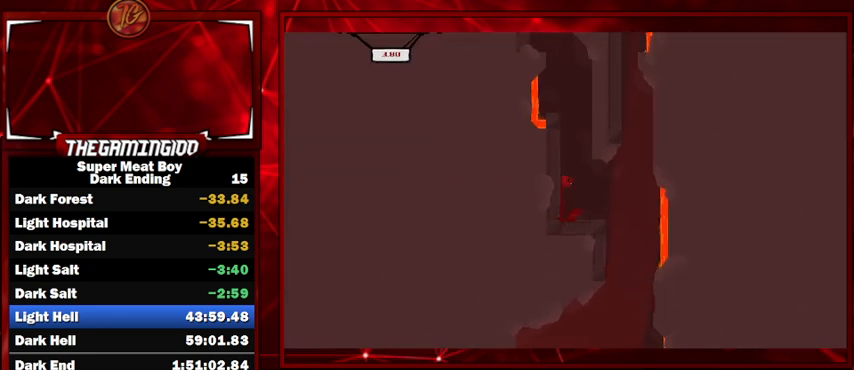
{"keys": ["right", "shift", "space"], "events": [[167, "right", "down"], [167, "space", "up"], [234, "left", "up"], [234, "space", "down"]]}
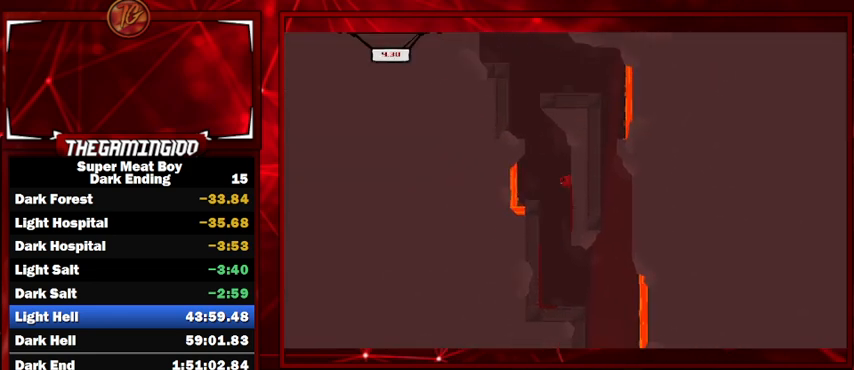
{"keys": ["left", "shift"], "events": [[100, "left", "down"], [100, "space", "up"], [134, "right", "up"], [134, "space", "down"], [334, "space", "up"]]}
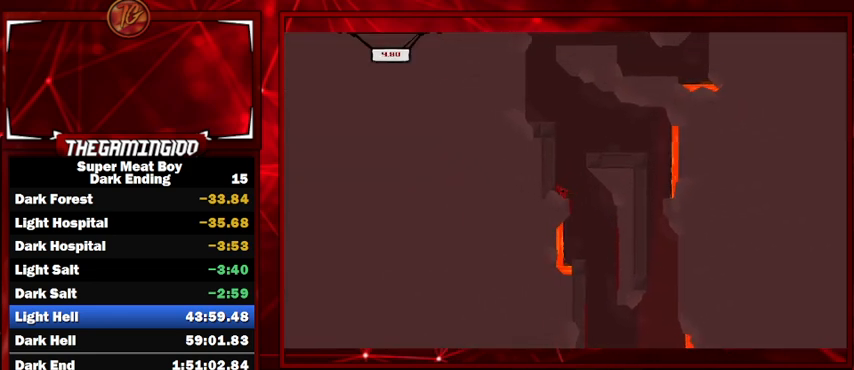
{"keys": ["left", "shift", "space"], "events": [[234, "space", "down"]]}